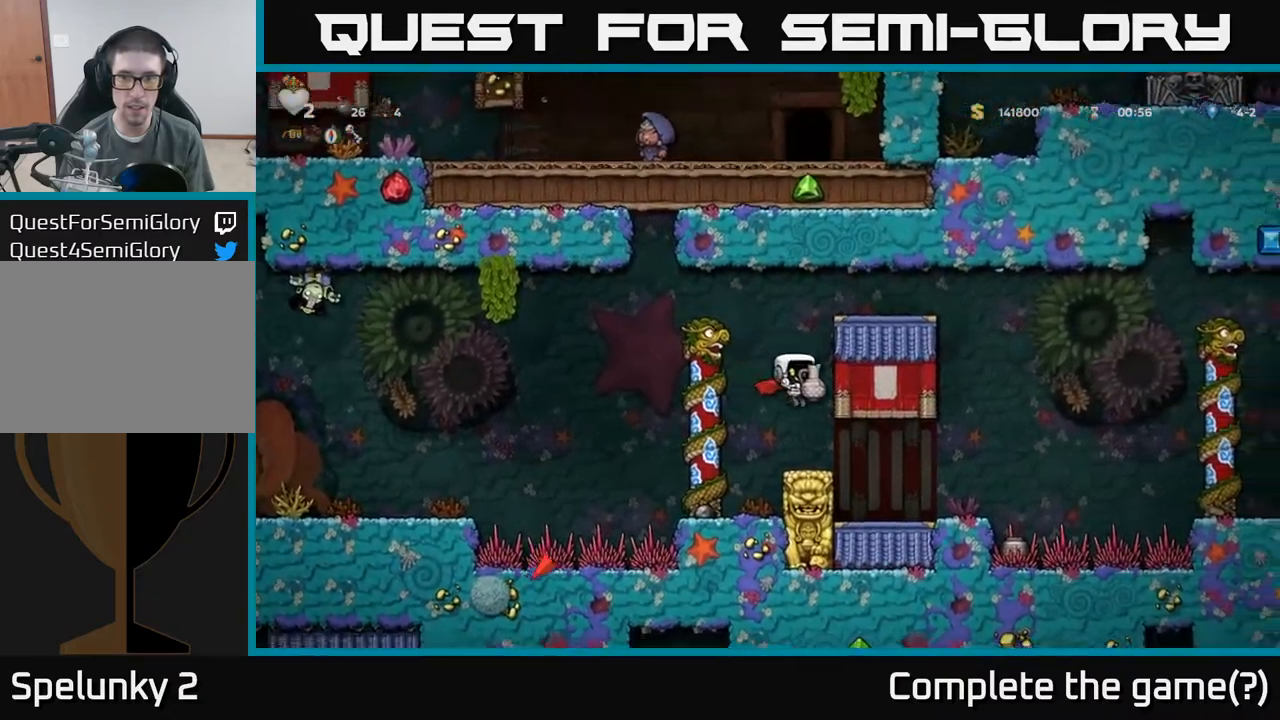
Gameplay with a controller (Xbox layout); each line is a JSON object with the inputs held at the frame after it (dt_ms = milliseconds from this image to that frame). "events" lists button and stick changes between this image and that frame as [ms after this image, input, new state], when the widget could be followed in between. Not read: L3 R3 right_stick.
{"dt_ms": 500, "buttons": [], "left_stick": "right", "events": [[450, "left_stick", "right"]]}
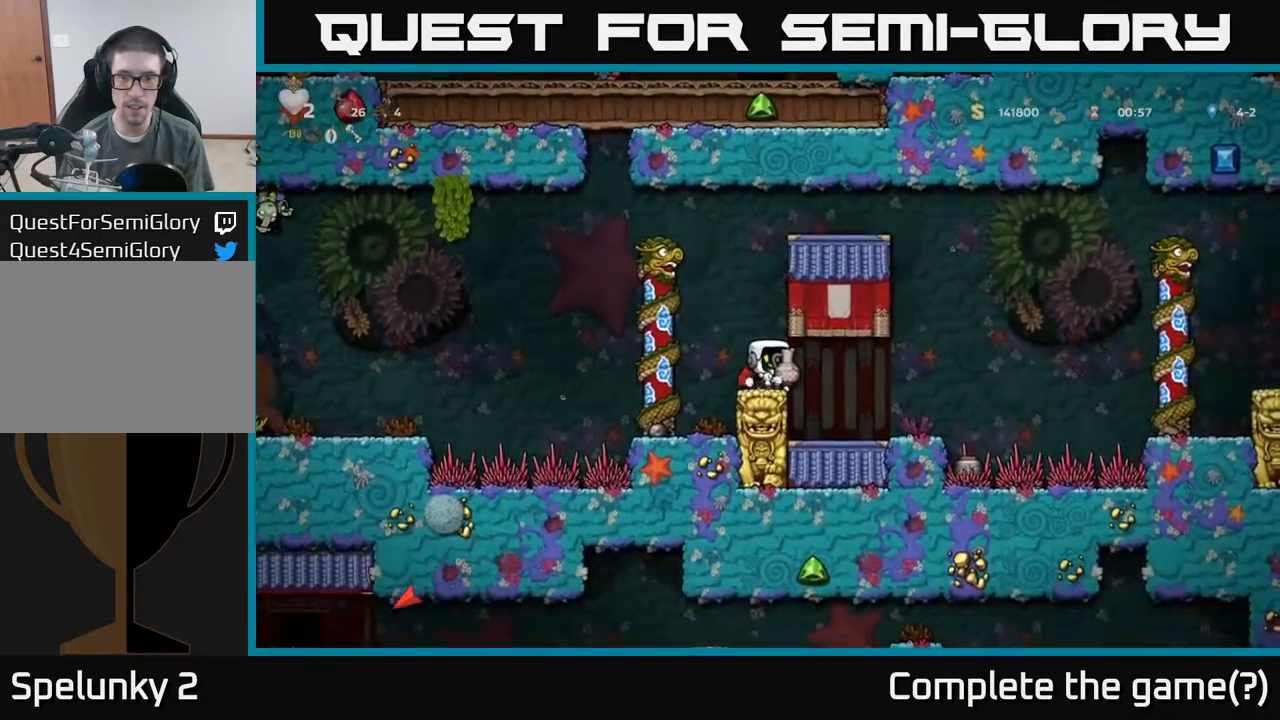
{"dt_ms": 500, "buttons": [], "left_stick": "right", "events": [[217, "left_stick", "center"], [450, "left_stick", "right"]]}
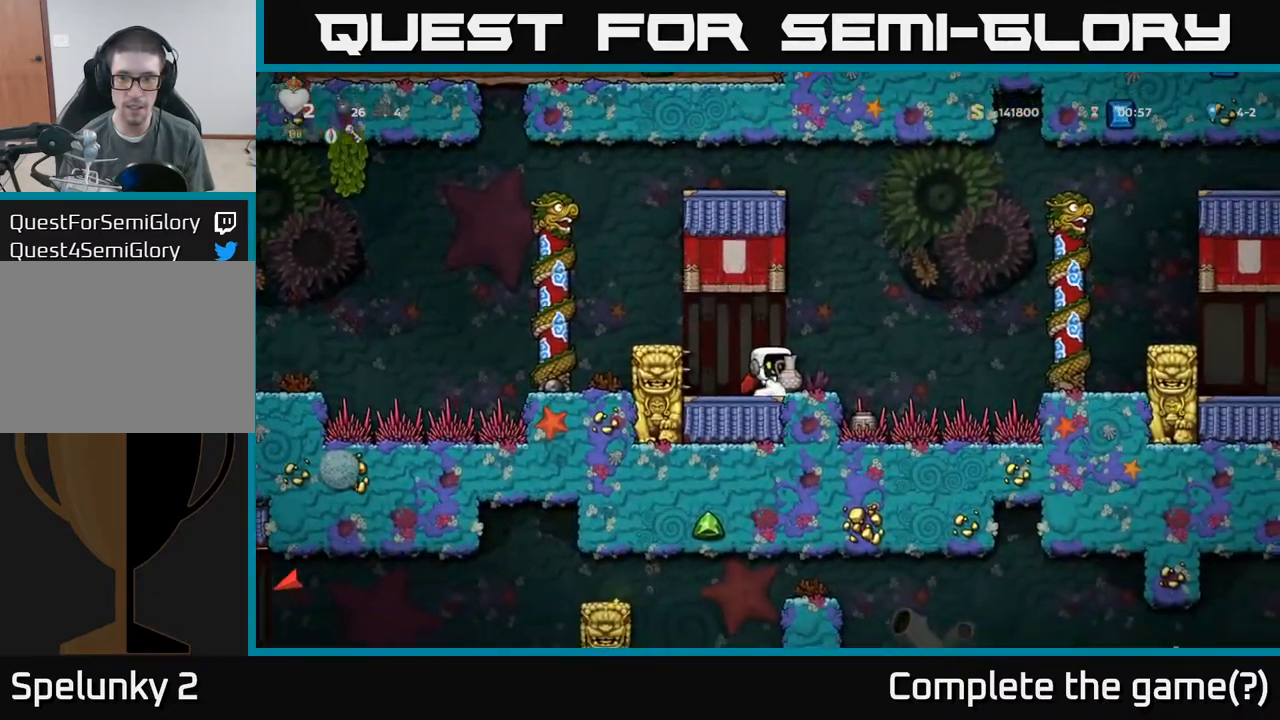
{"dt_ms": 500, "buttons": ["A"], "left_stick": "right", "events": [[84, "A", "down"], [317, "A", "up"], [400, "A", "down"]]}
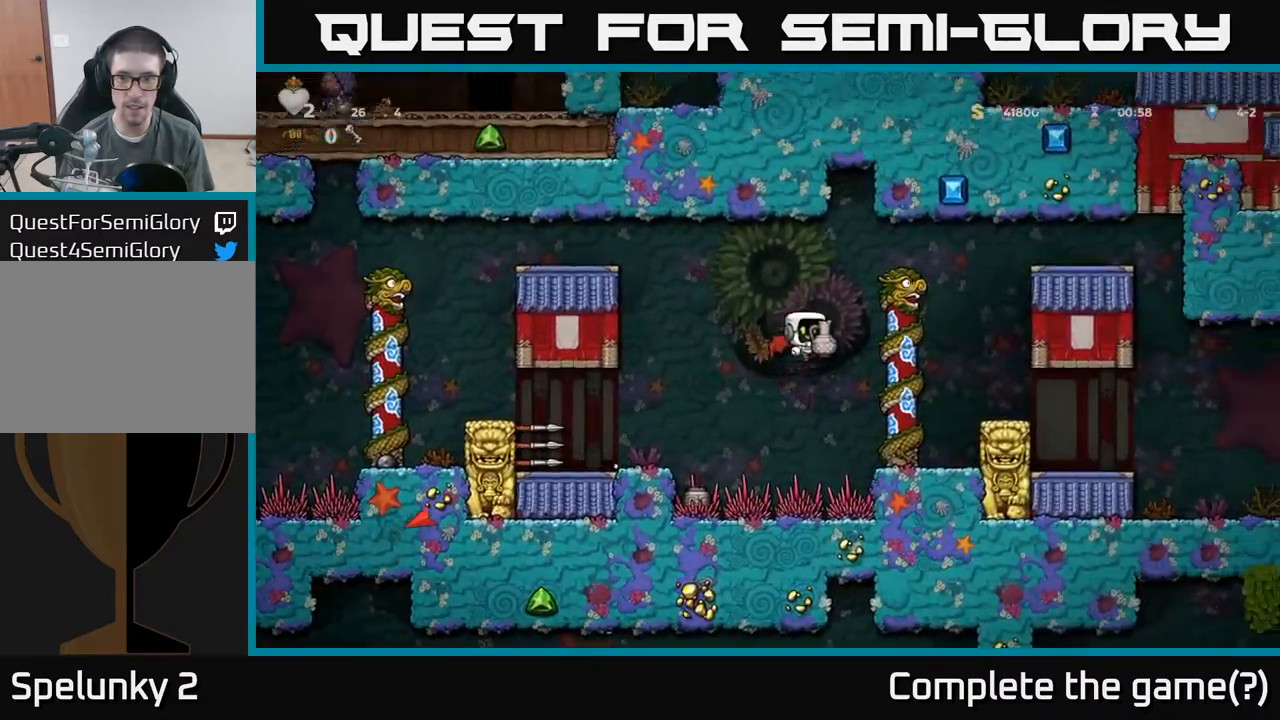
{"dt_ms": 500, "buttons": [], "left_stick": "center", "events": [[50, "A", "up"], [117, "left_stick", "up-right"], [300, "left_stick", "down"], [467, "left_stick", "center"]]}
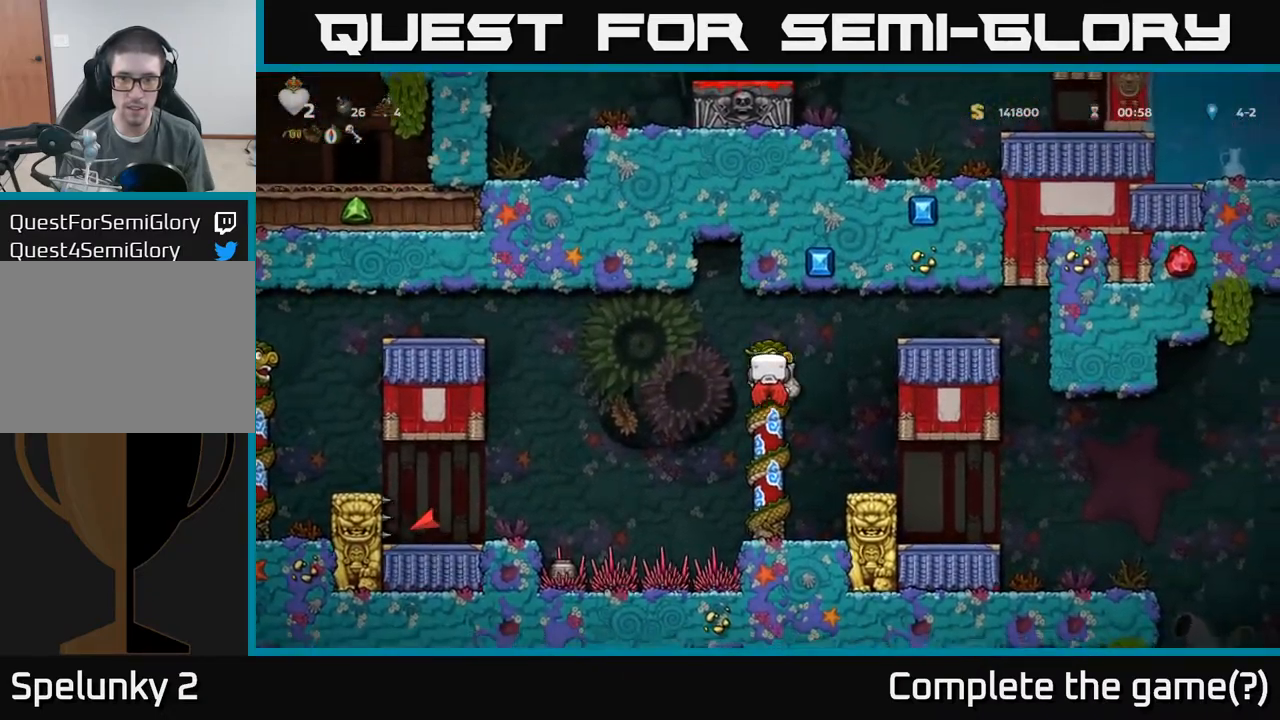
{"dt_ms": 500, "buttons": ["A"], "left_stick": "right", "events": [[200, "left_stick", "right"], [250, "A", "down"], [400, "A", "up"], [450, "A", "down"]]}
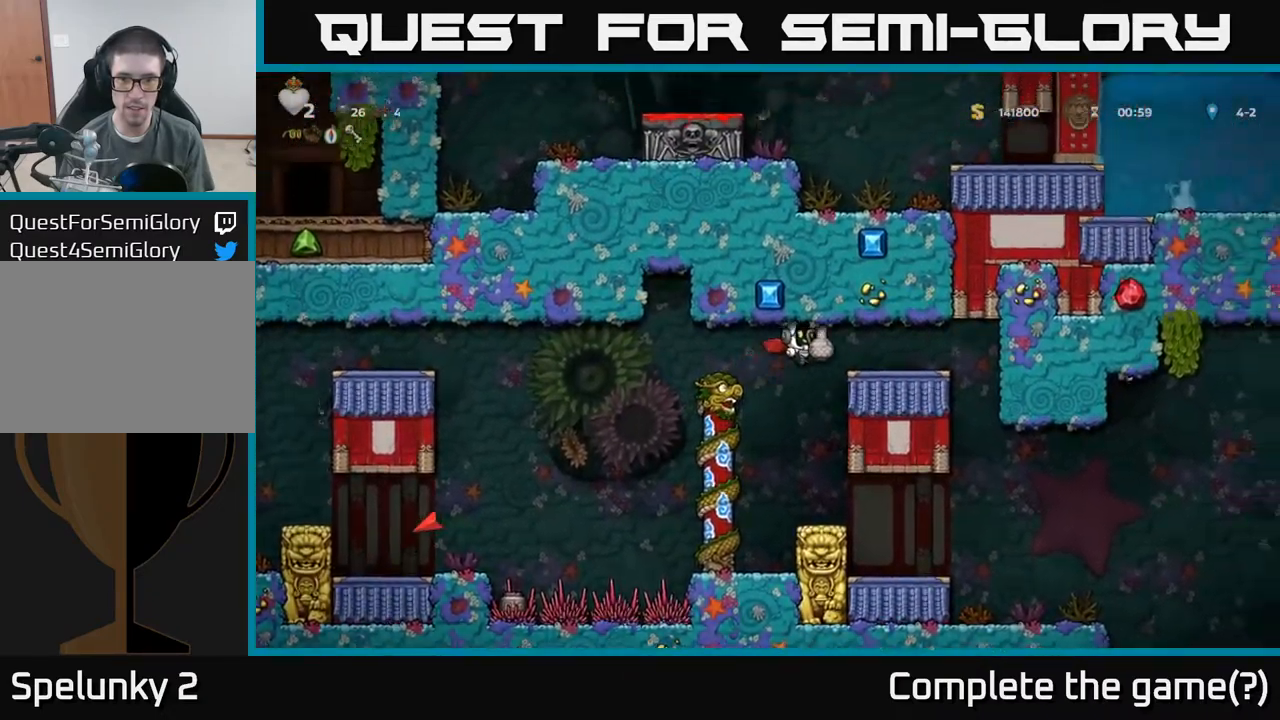
{"dt_ms": 500, "buttons": [], "left_stick": "center", "events": [[67, "A", "up"], [500, "left_stick", "center"]]}
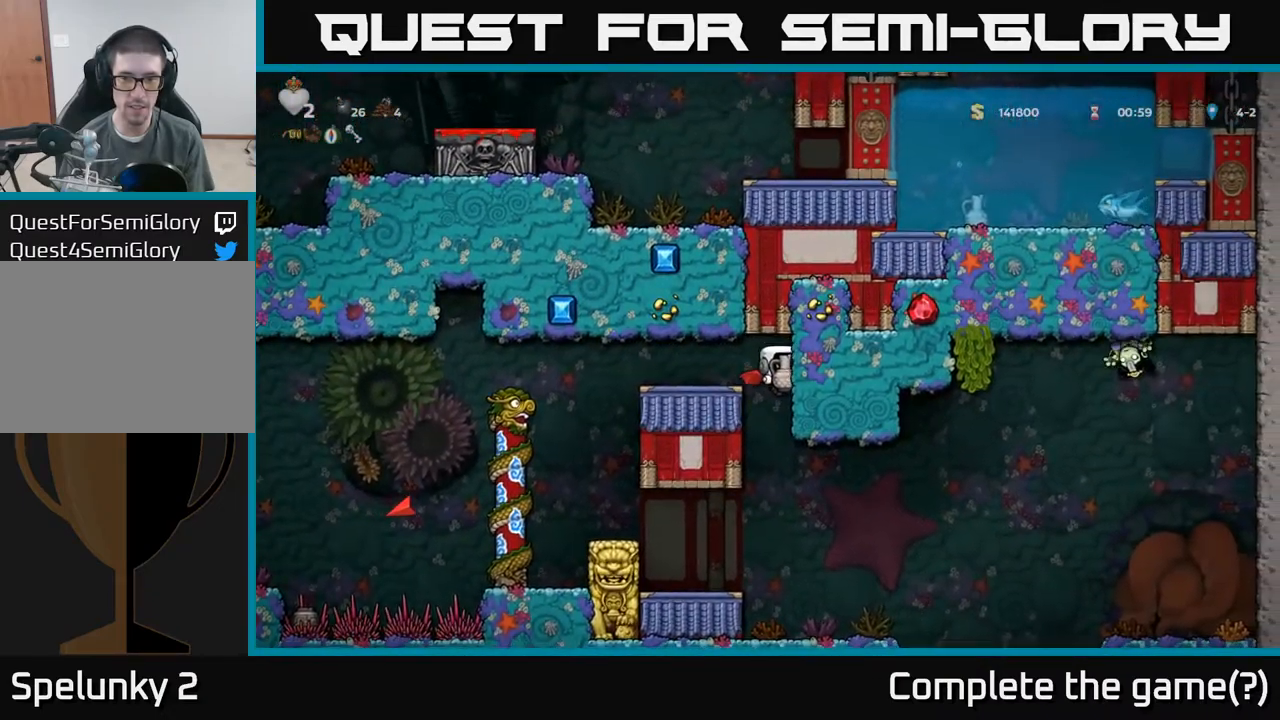
{"dt_ms": 500, "buttons": [], "left_stick": "center", "events": [[334, "left_stick", "right"], [400, "left_stick", "center"]]}
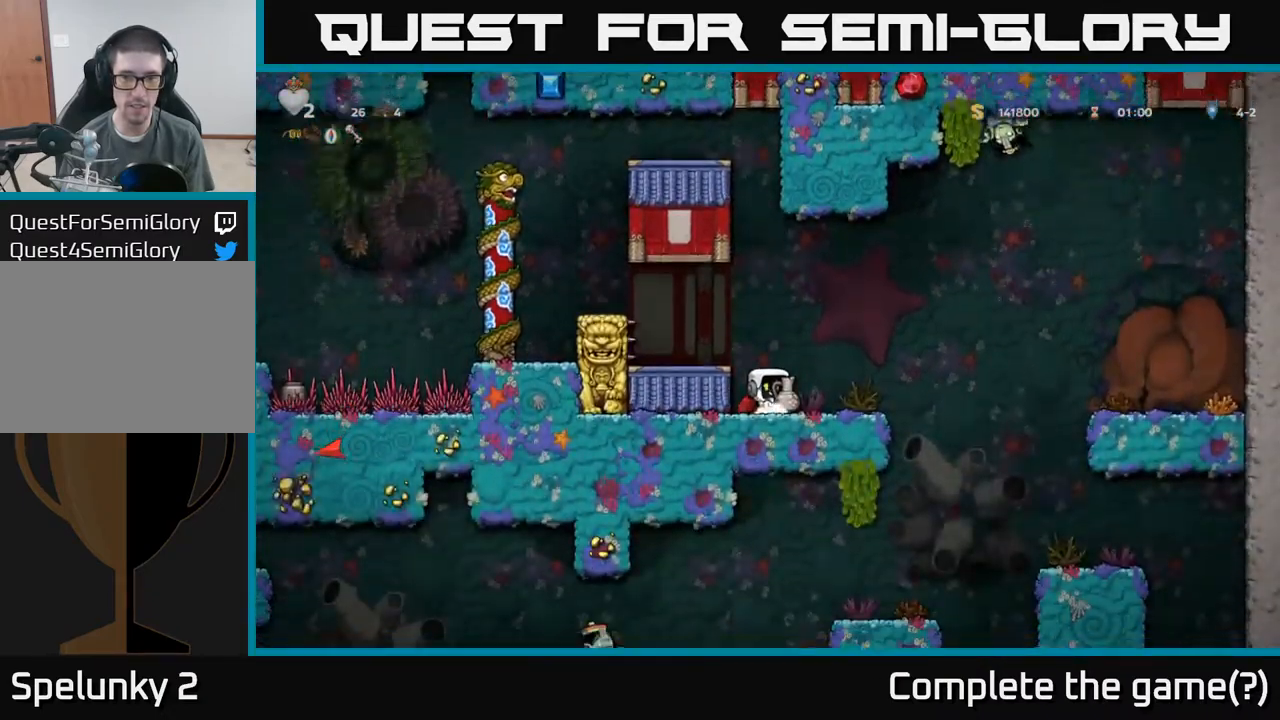
{"dt_ms": 500, "buttons": [], "left_stick": "center", "events": [[100, "left_stick", "right"], [250, "left_stick", "center"]]}
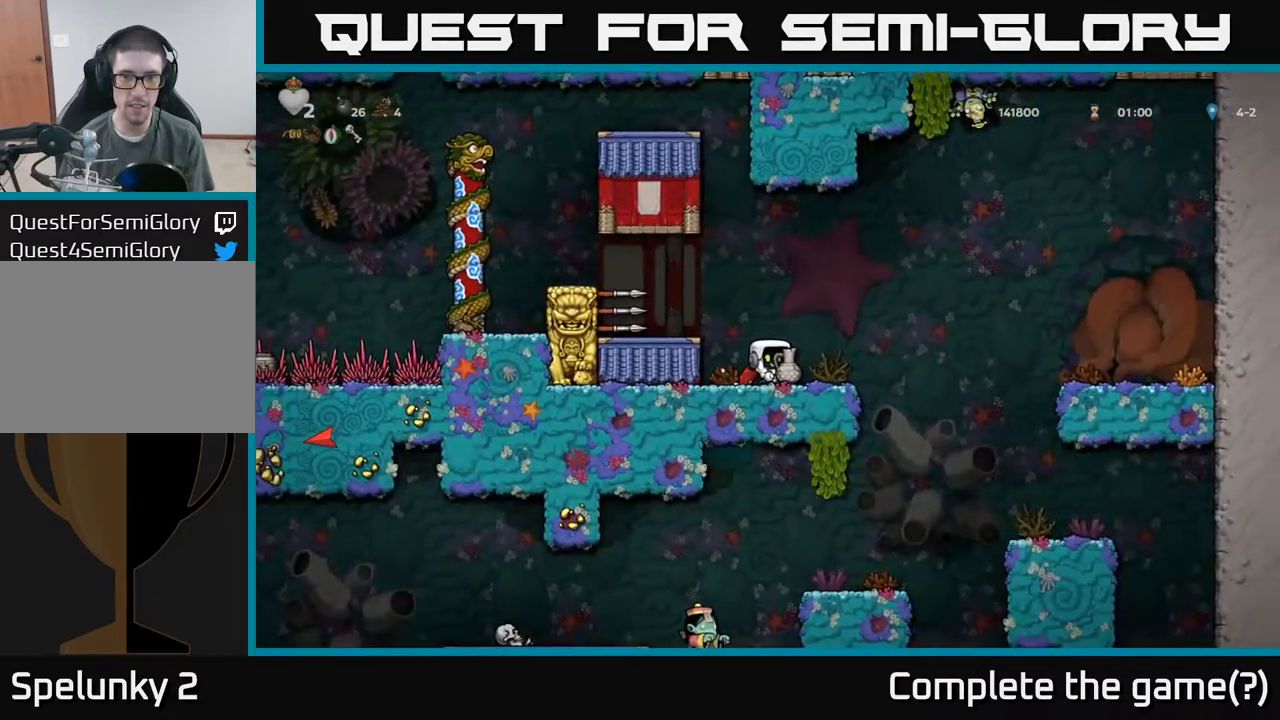
{"dt_ms": 484, "buttons": [], "left_stick": "right", "events": [[484, "left_stick", "right"]]}
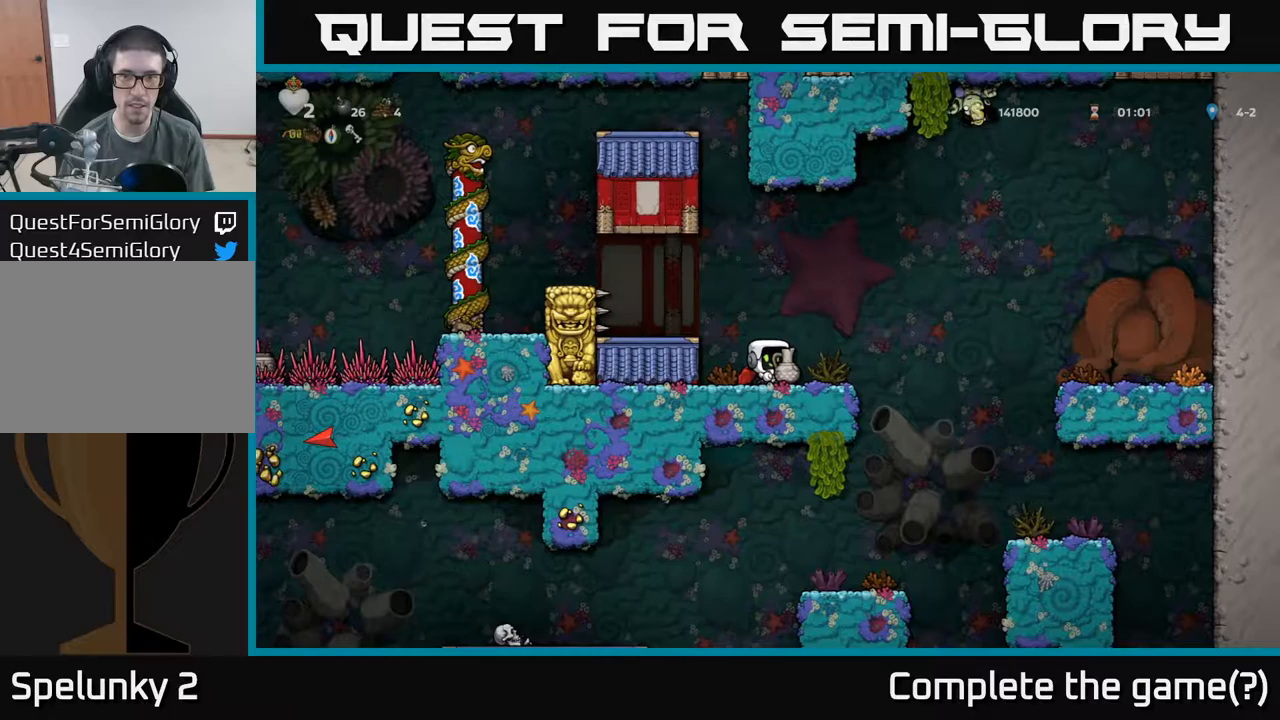
{"dt_ms": 500, "buttons": [], "left_stick": "right", "events": [[17, "left_stick", "center"], [417, "left_stick", "right"]]}
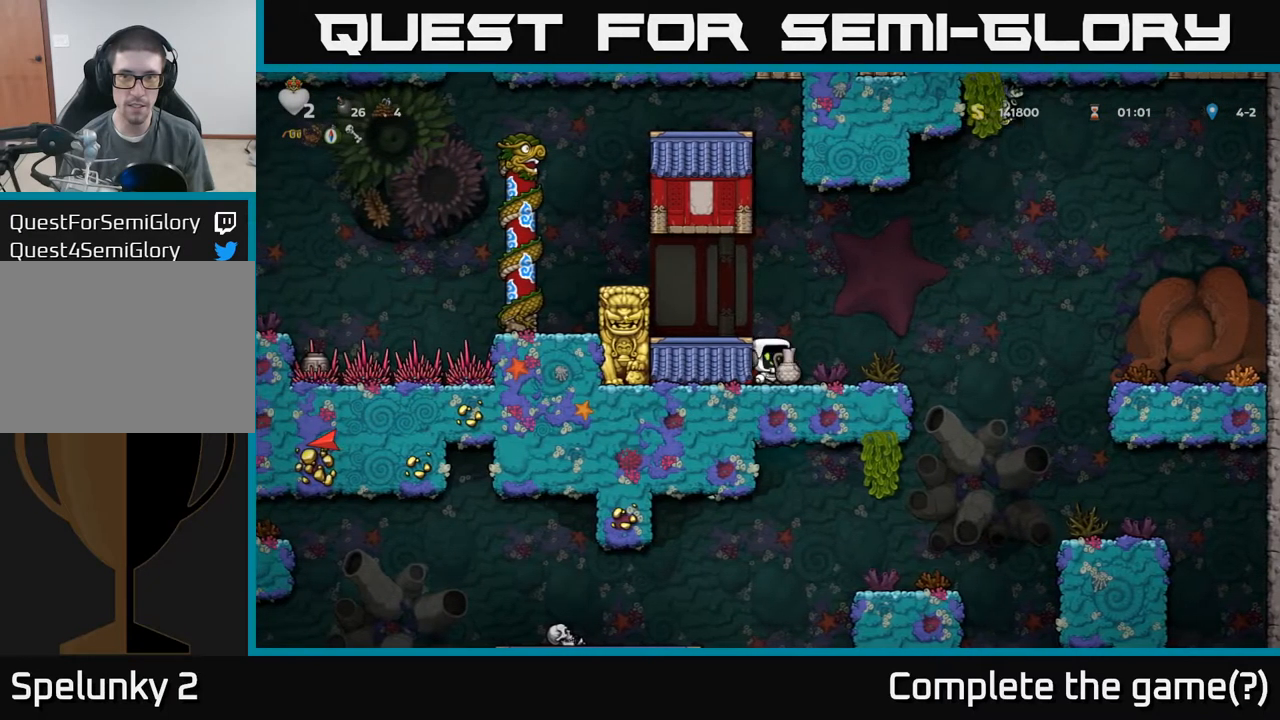
{"dt_ms": 500, "buttons": ["A"], "left_stick": "right", "events": [[17, "left_stick", "center"], [150, "left_stick", "right"], [417, "A", "down"]]}
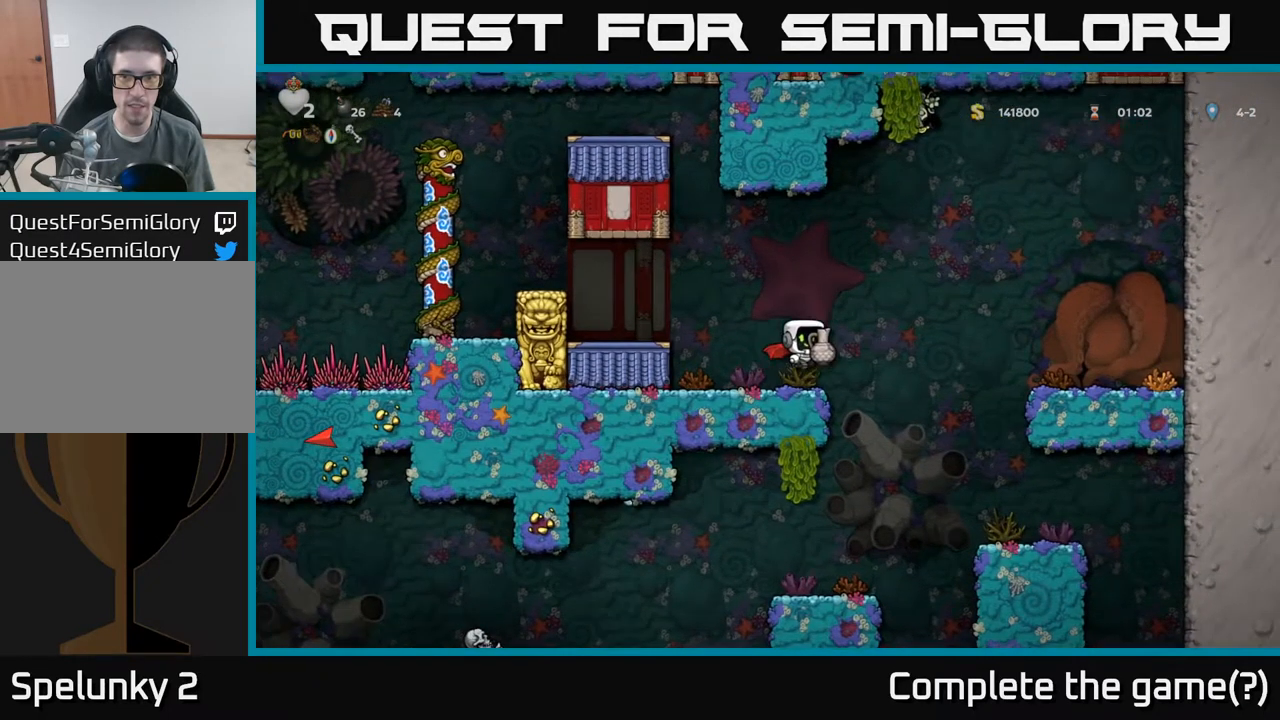
{"dt_ms": 500, "buttons": [], "left_stick": "right", "events": [[100, "A", "up"], [317, "A", "down"], [400, "A", "up"]]}
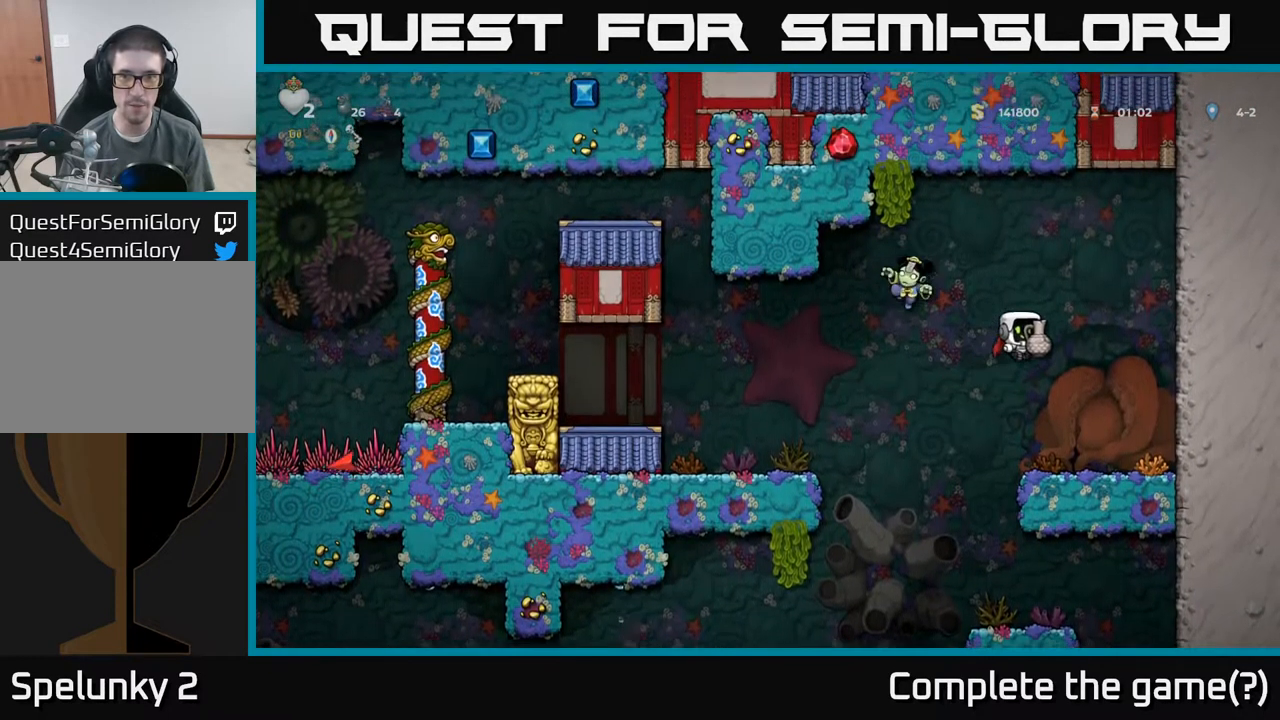
{"dt_ms": 500, "buttons": [], "left_stick": "center", "events": [[217, "left_stick", "center"], [317, "left_stick", "left"], [400, "left_stick", "center"]]}
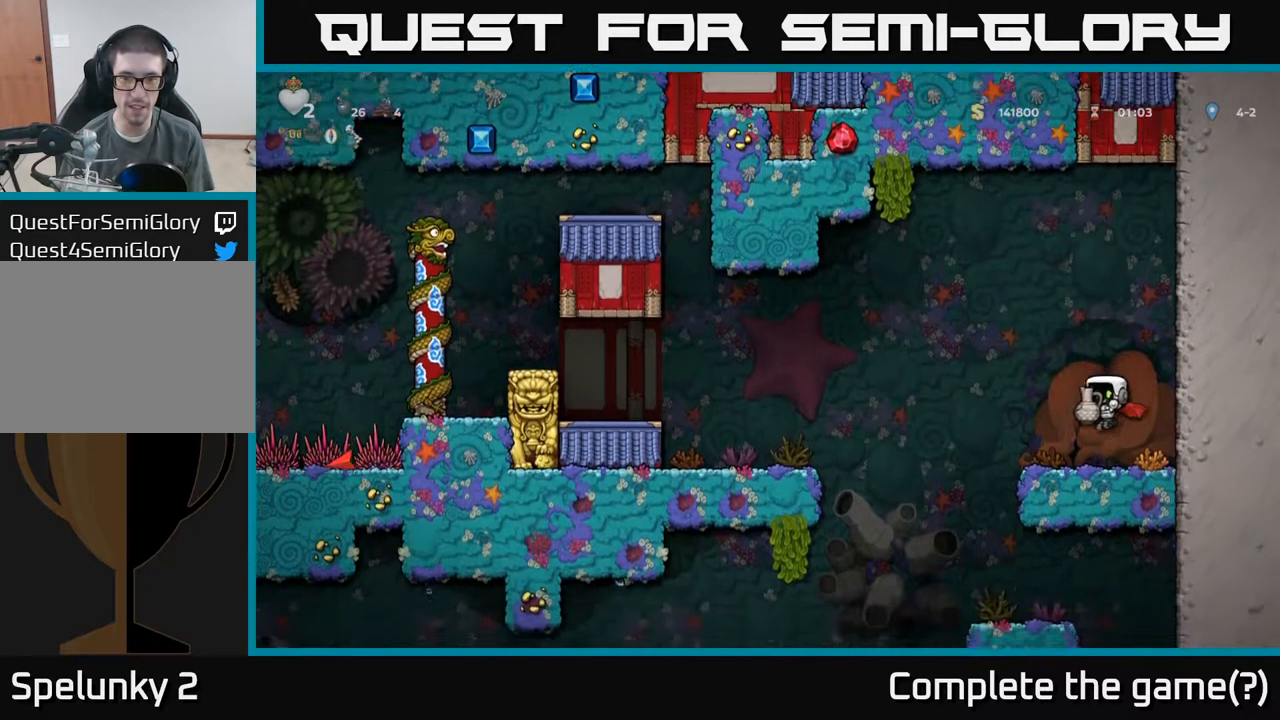
{"dt_ms": 500, "buttons": [], "left_stick": "down"}
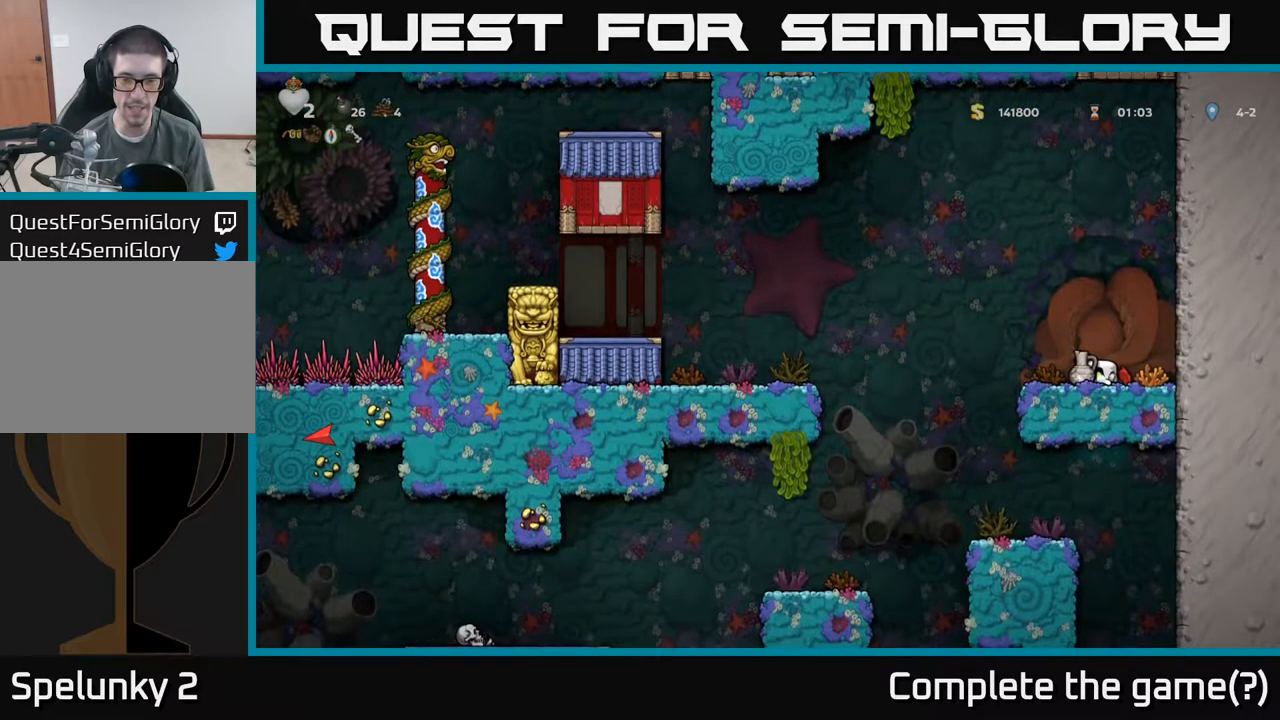
{"dt_ms": 500, "buttons": [], "left_stick": "down", "events": []}
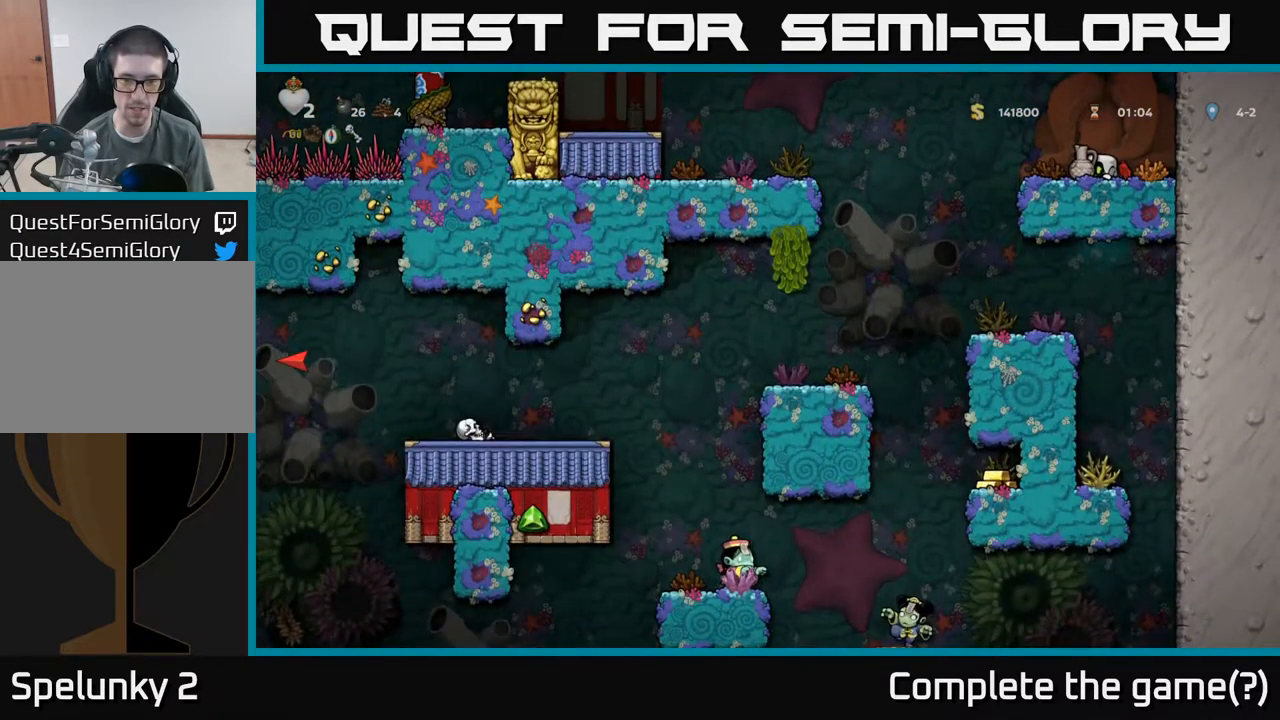
{"dt_ms": 500, "buttons": [], "left_stick": "down", "events": []}
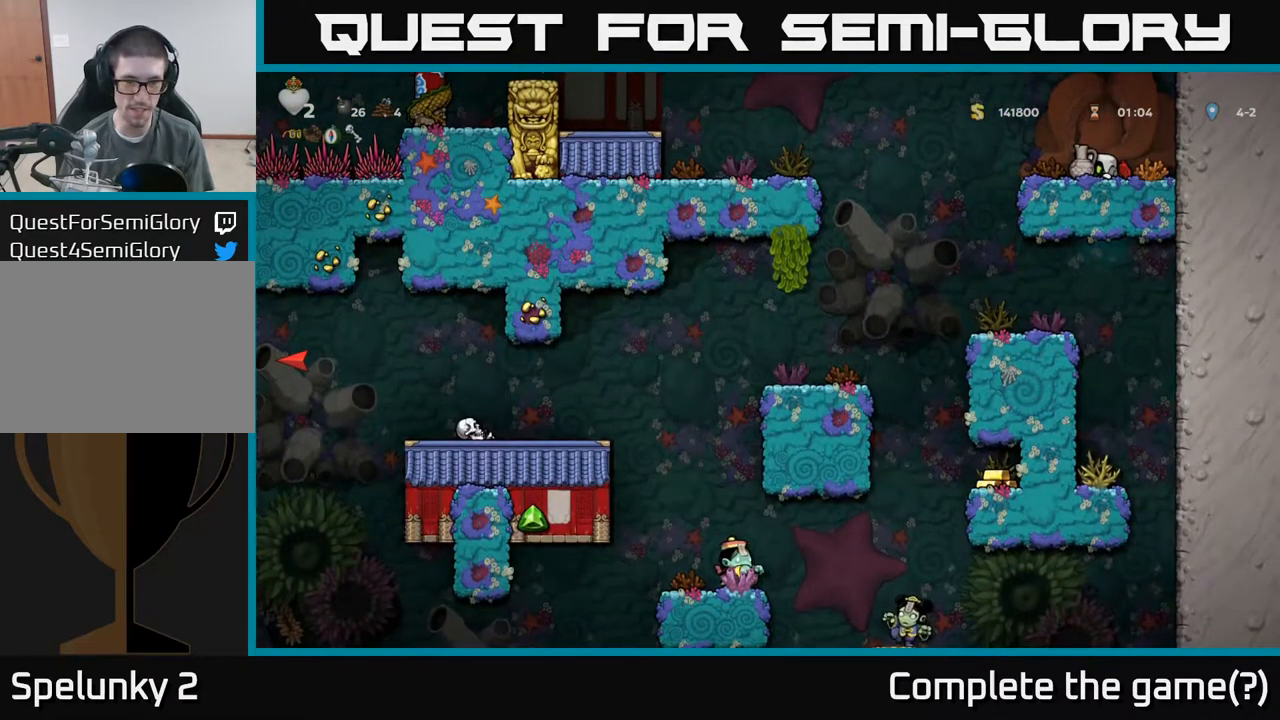
{"dt_ms": 500, "buttons": [], "left_stick": "down", "events": []}
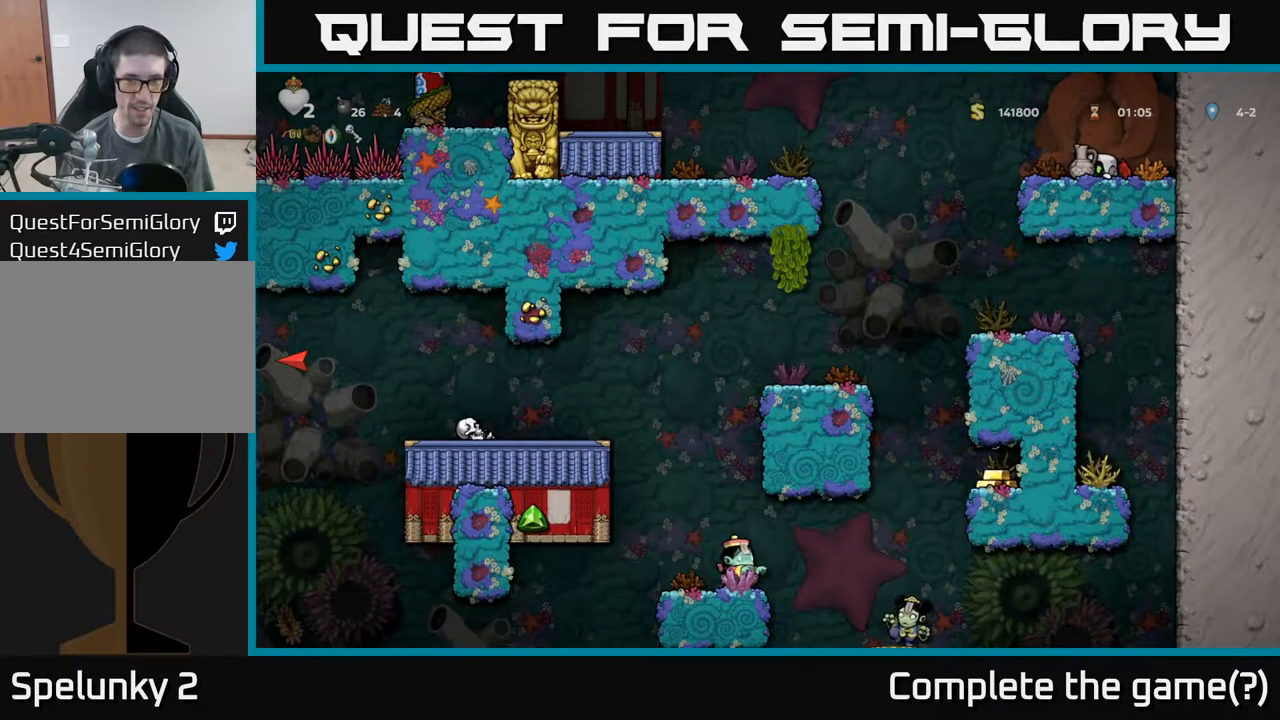
{"dt_ms": 1000, "buttons": [], "left_stick": "center"}
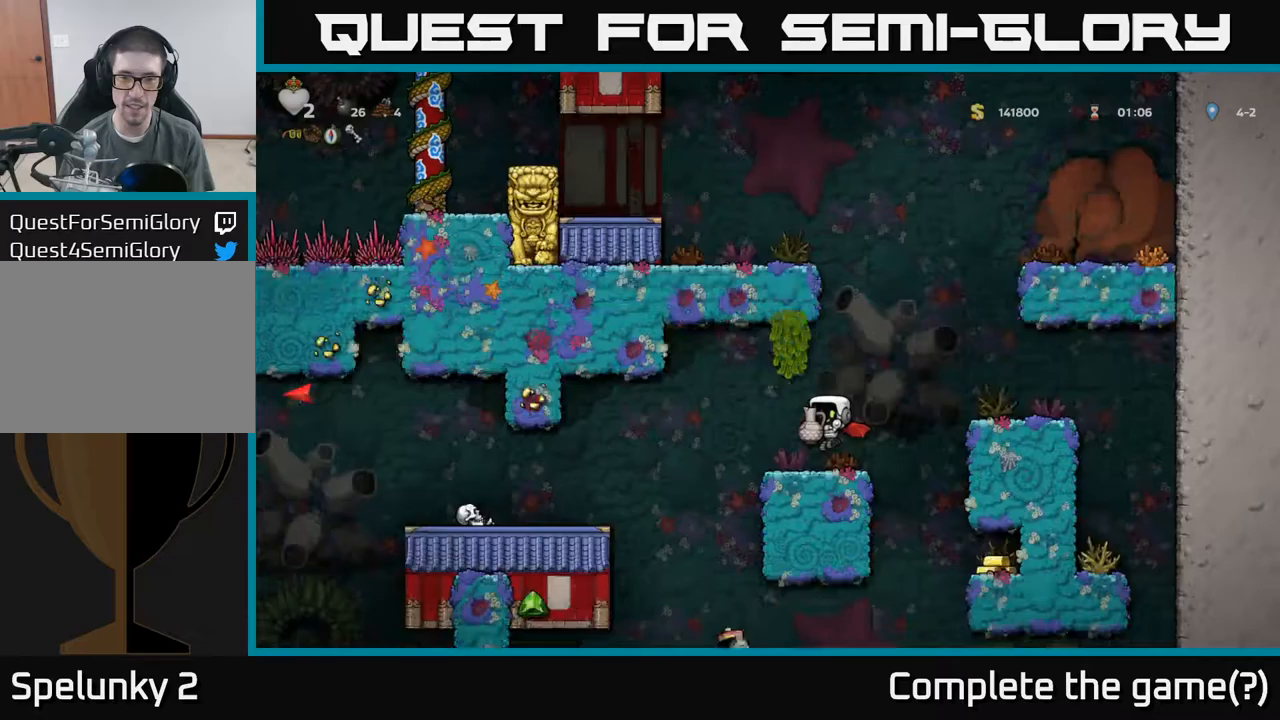
{"dt_ms": 500, "buttons": [], "left_stick": "down", "events": [[283, "left_stick", "down"]]}
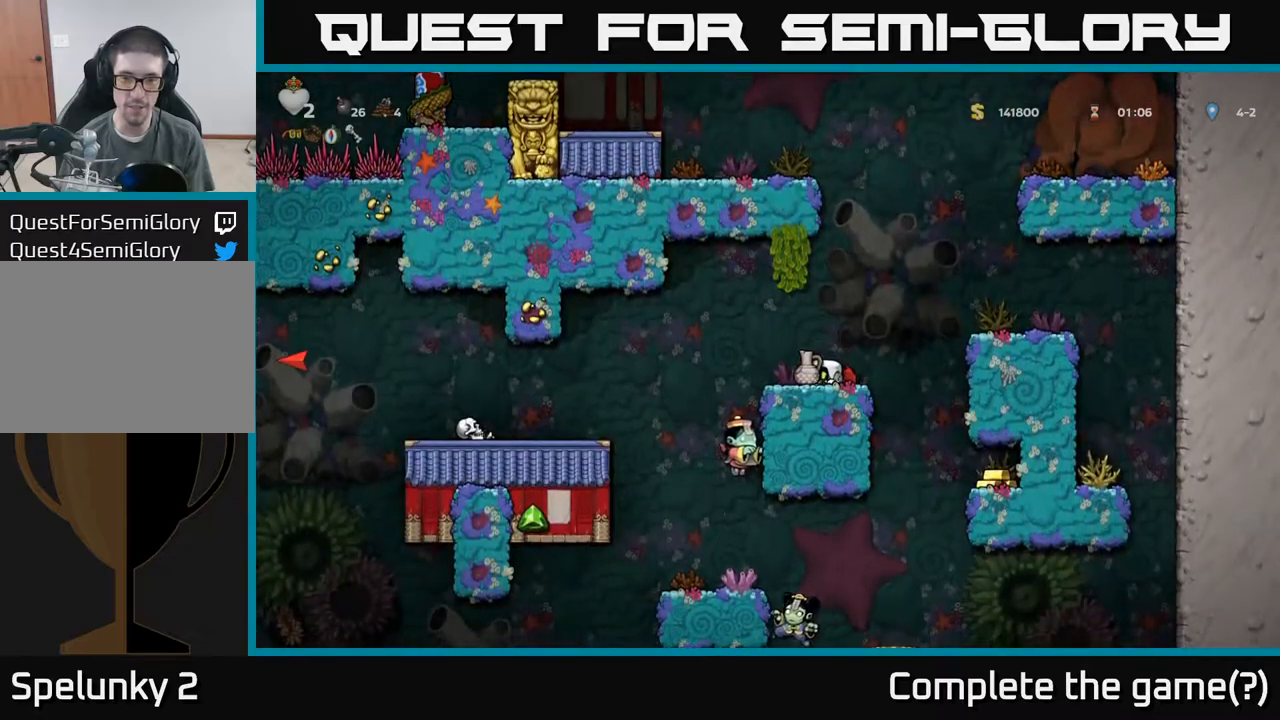
{"dt_ms": 500, "buttons": [], "left_stick": "center", "events": [[167, "left_stick", "center"], [333, "left_stick", "left"], [500, "left_stick", "center"]]}
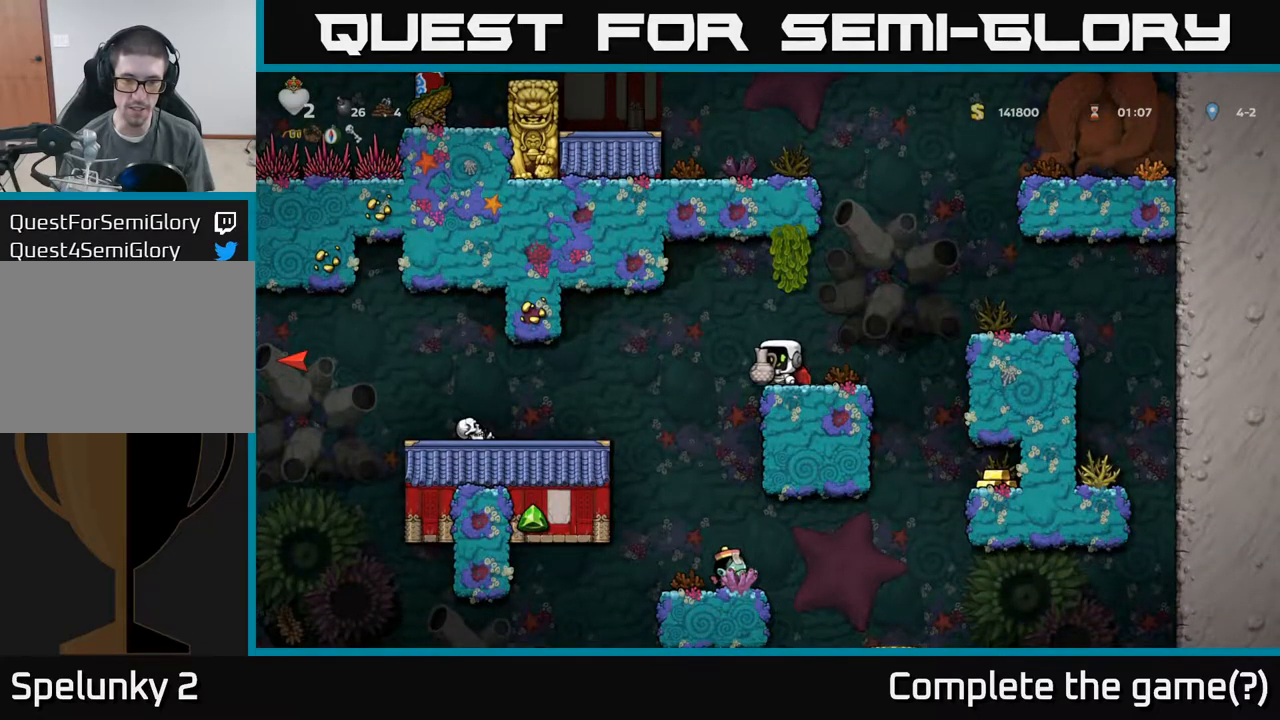
{"dt_ms": 500, "buttons": [], "left_stick": "center", "events": []}
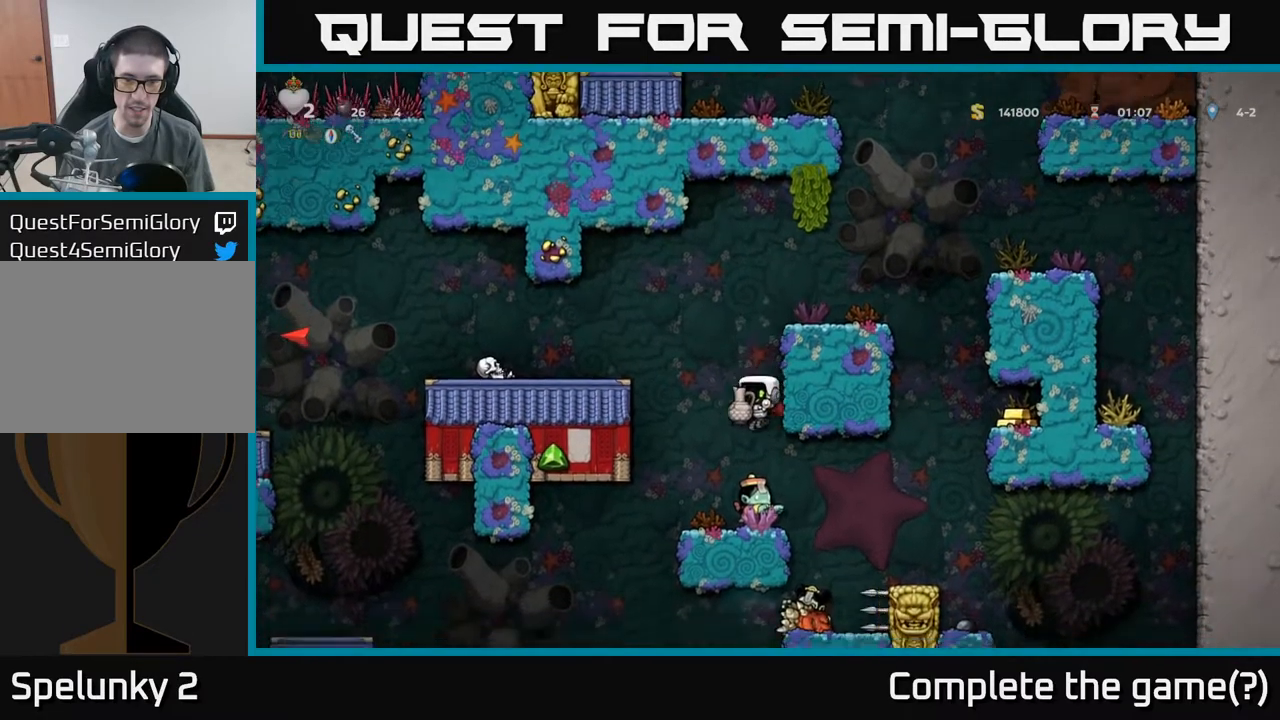
{"dt_ms": 500, "buttons": ["A"], "left_stick": "center", "events": [[167, "left_stick", "left"], [383, "A", "down"], [483, "left_stick", "center"]]}
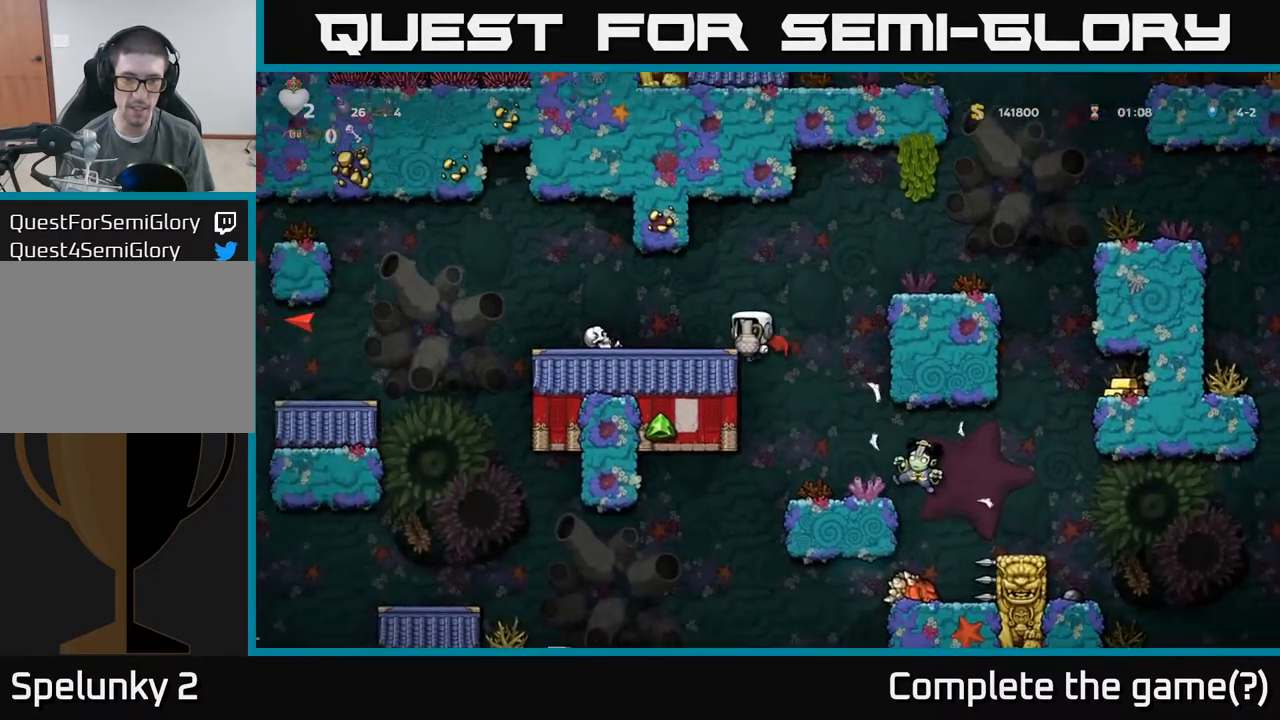
{"dt_ms": 500, "buttons": [], "left_stick": "center", "events": [[150, "A", "up"], [217, "left_stick", "left"], [300, "left_stick", "center"]]}
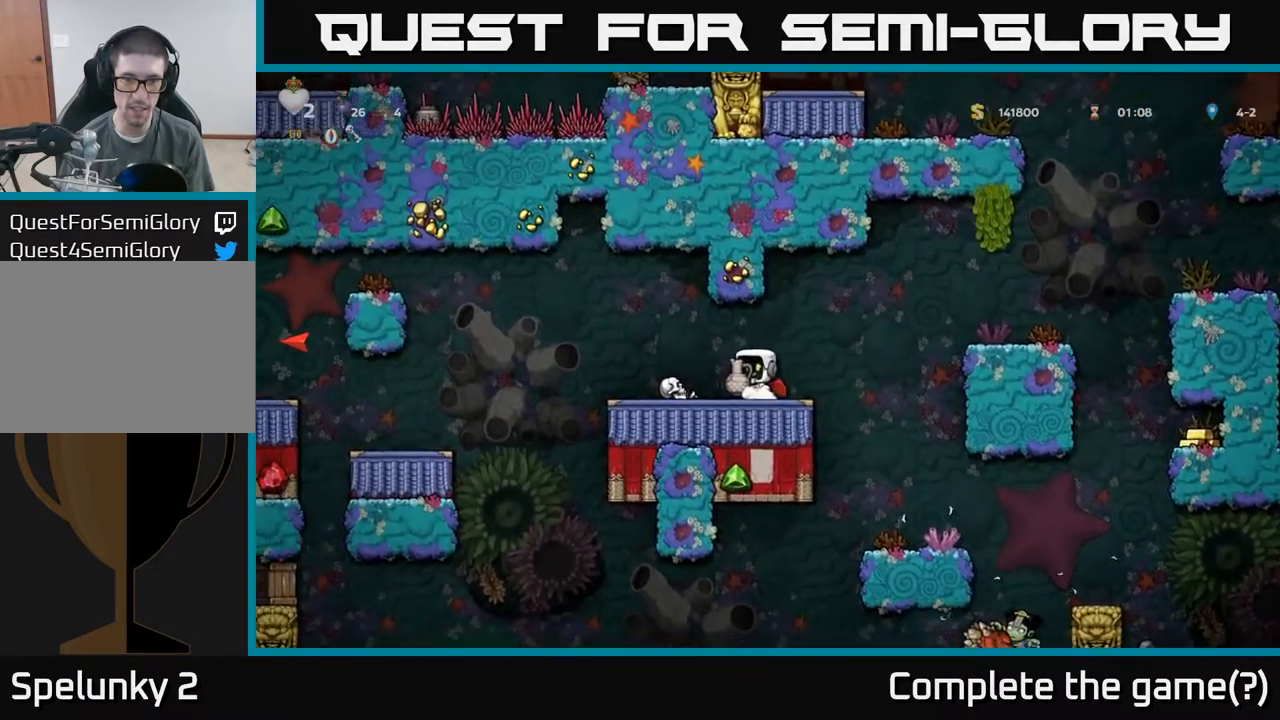
{"dt_ms": 500, "buttons": [], "left_stick": "right", "events": [[33, "left_stick", "right"], [100, "A", "down"], [200, "A", "up"], [267, "A", "down"], [350, "A", "up"]]}
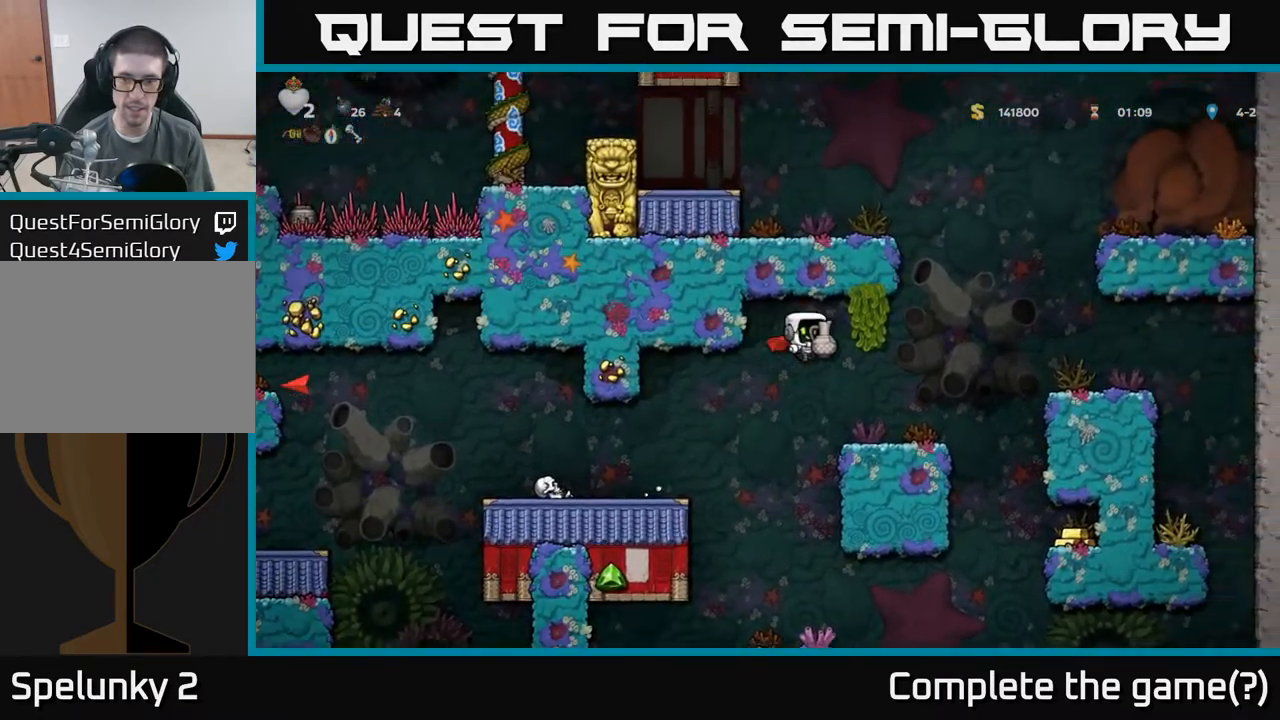
{"dt_ms": 500, "buttons": [], "left_stick": "right", "events": [[83, "left_stick", "center"], [283, "left_stick", "right"]]}
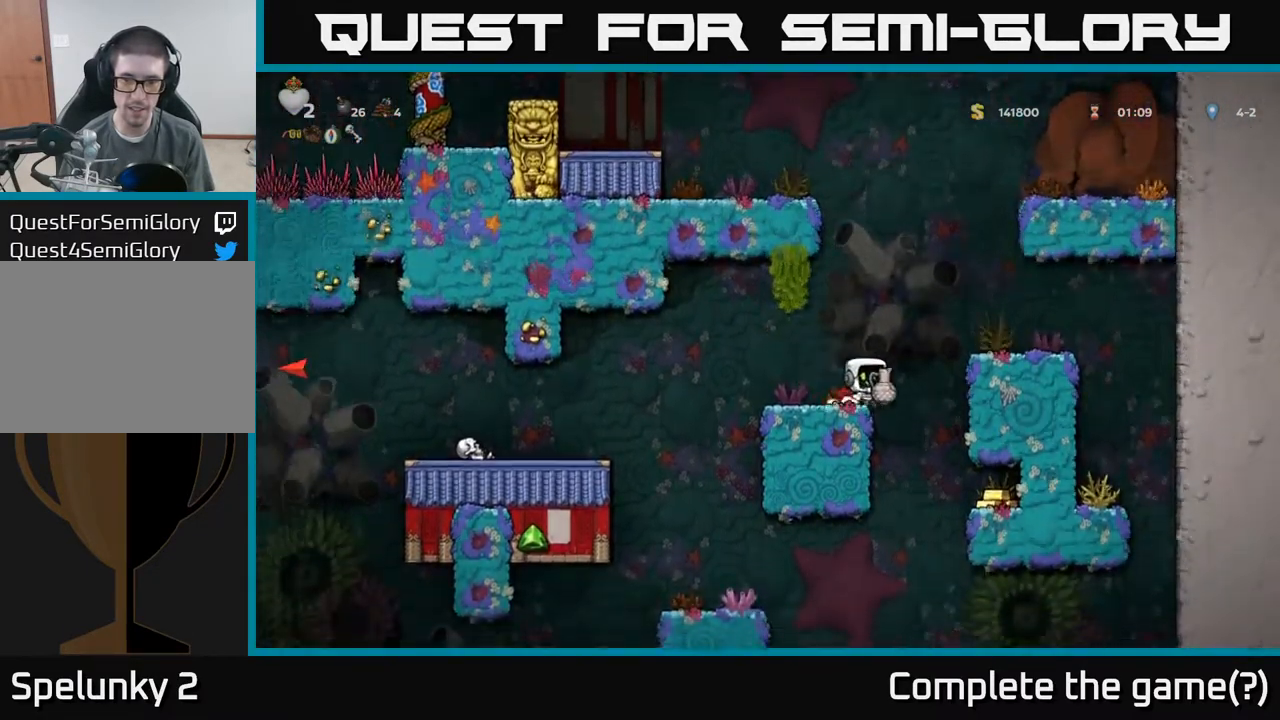
{"dt_ms": 500, "buttons": ["A"], "left_stick": "right", "events": [[417, "A", "down"]]}
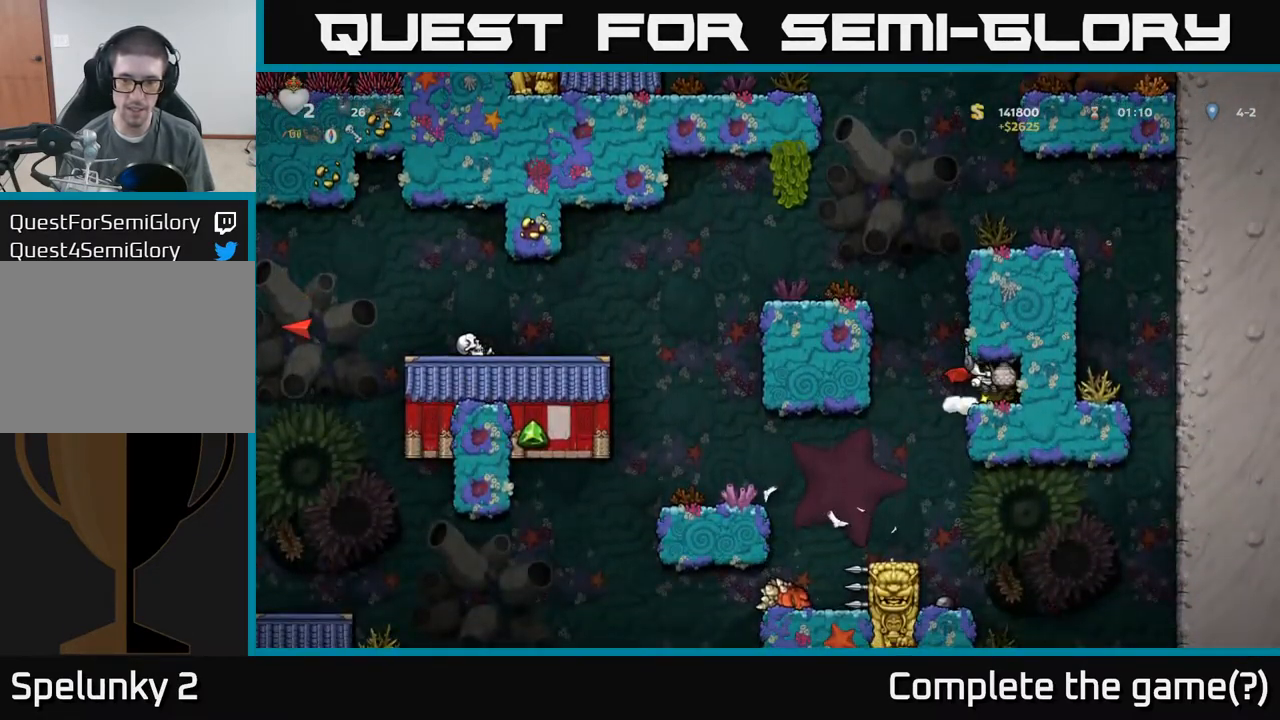
{"dt_ms": 500, "buttons": [], "left_stick": "center", "events": [[117, "A", "up"], [383, "left_stick", "center"]]}
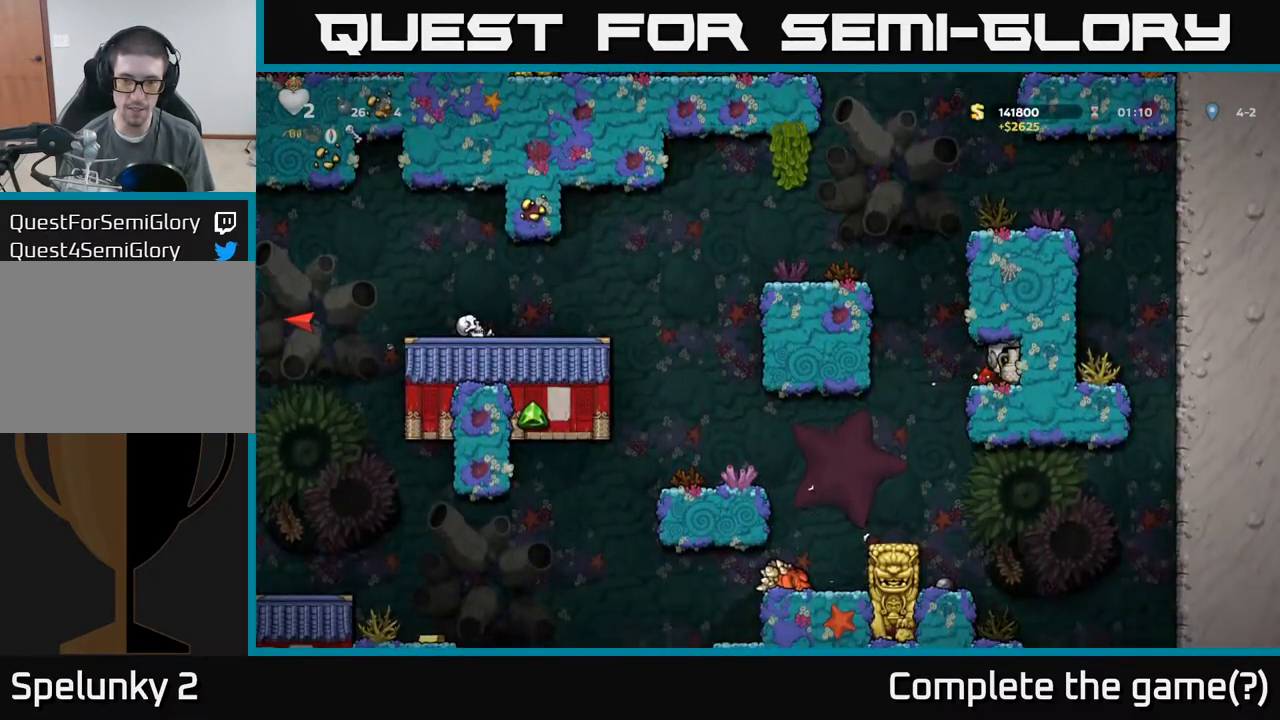
{"dt_ms": 500, "buttons": [], "left_stick": "down", "events": [[17, "left_stick", "left"], [100, "left_stick", "down"], [150, "A", "down"], [283, "A", "up"], [350, "A", "down"], [500, "A", "up"]]}
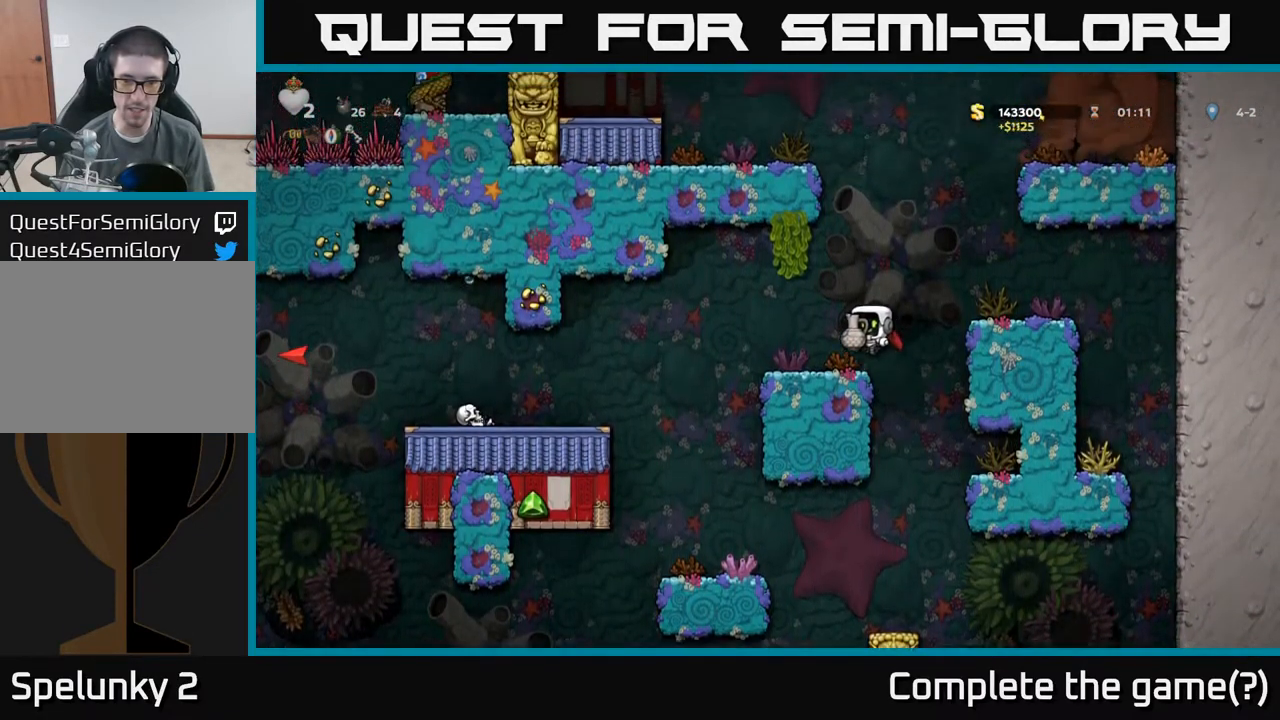
{"dt_ms": 516, "buttons": [], "left_stick": "center"}